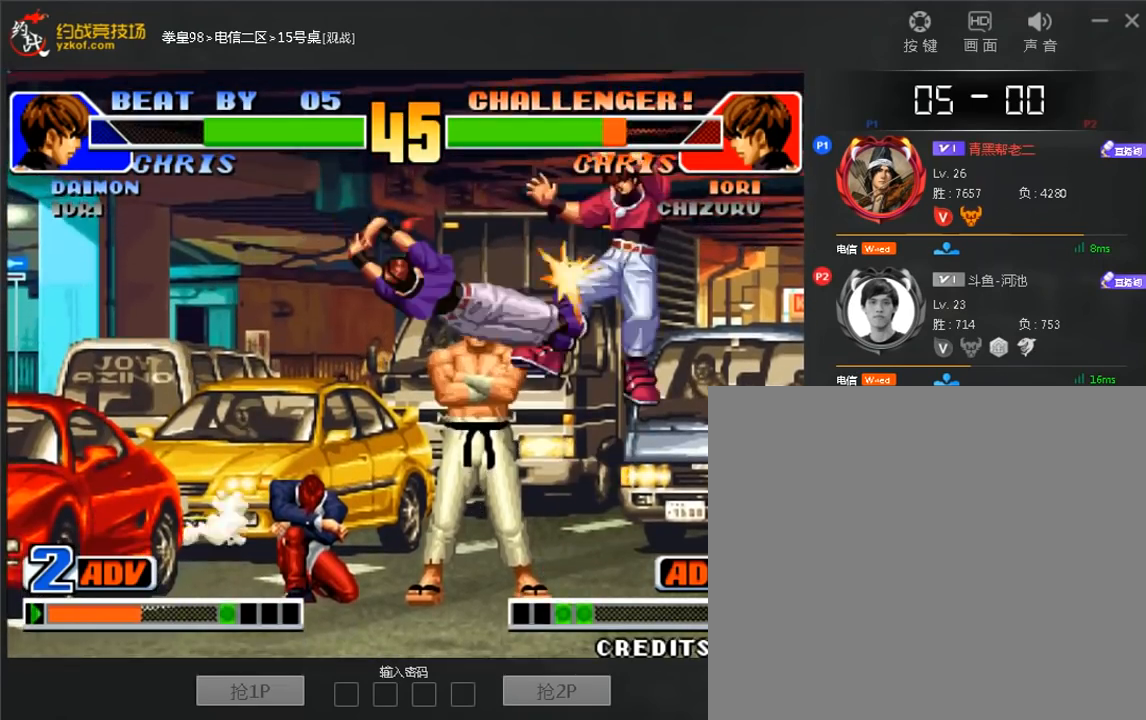
Gameplay with a controller (arcade stick); each line is a JSON object with the inputs held at the frame after it (dt_ms = milliseconds from this image to that frame). "events" lists button and stick changes between this image and that frame as [ms after this image, input, new state], when the widget could be followed in between. Not read: L3 R3.
{"dt_ms": 520, "buttons": [], "left_stick": "right", "events": [[240, "left_stick", "right"]]}
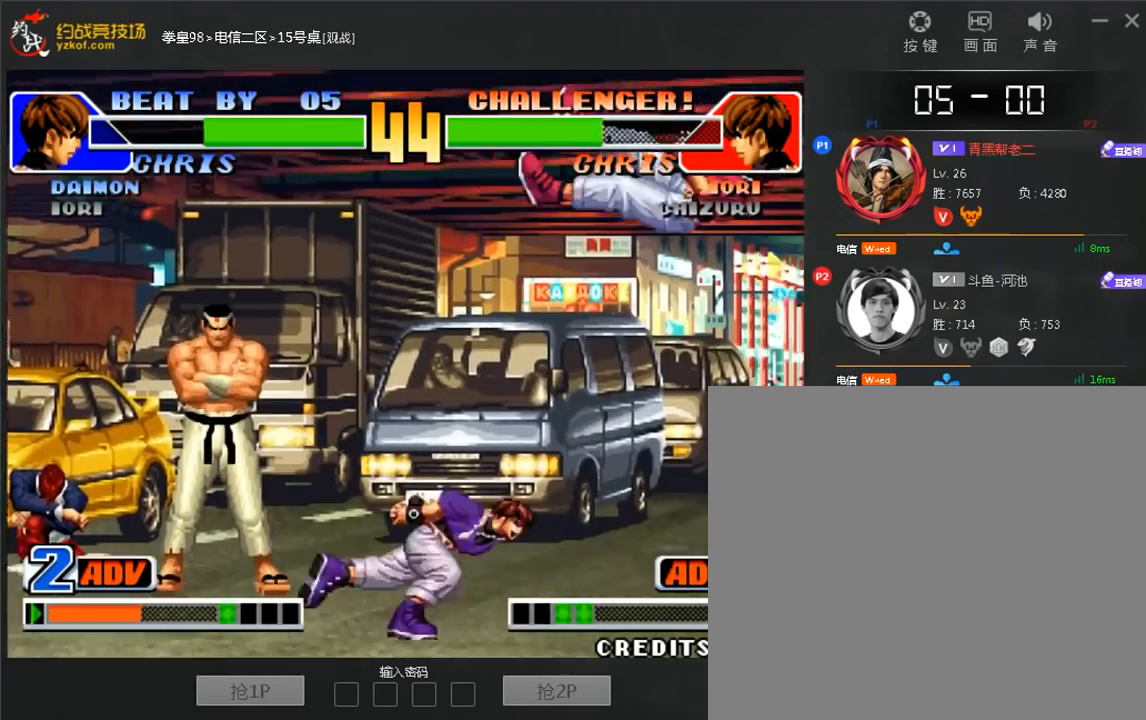
{"dt_ms": 1000, "buttons": ["D"], "left_stick": "center"}
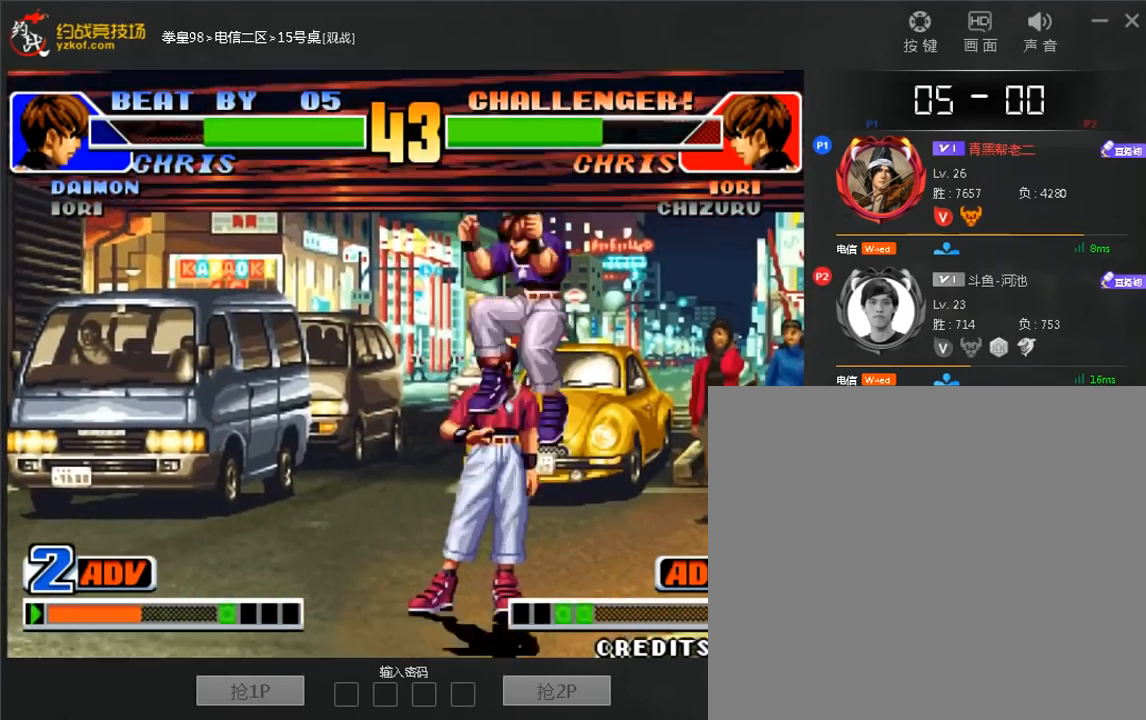
{"dt_ms": 480, "buttons": [], "left_stick": "center"}
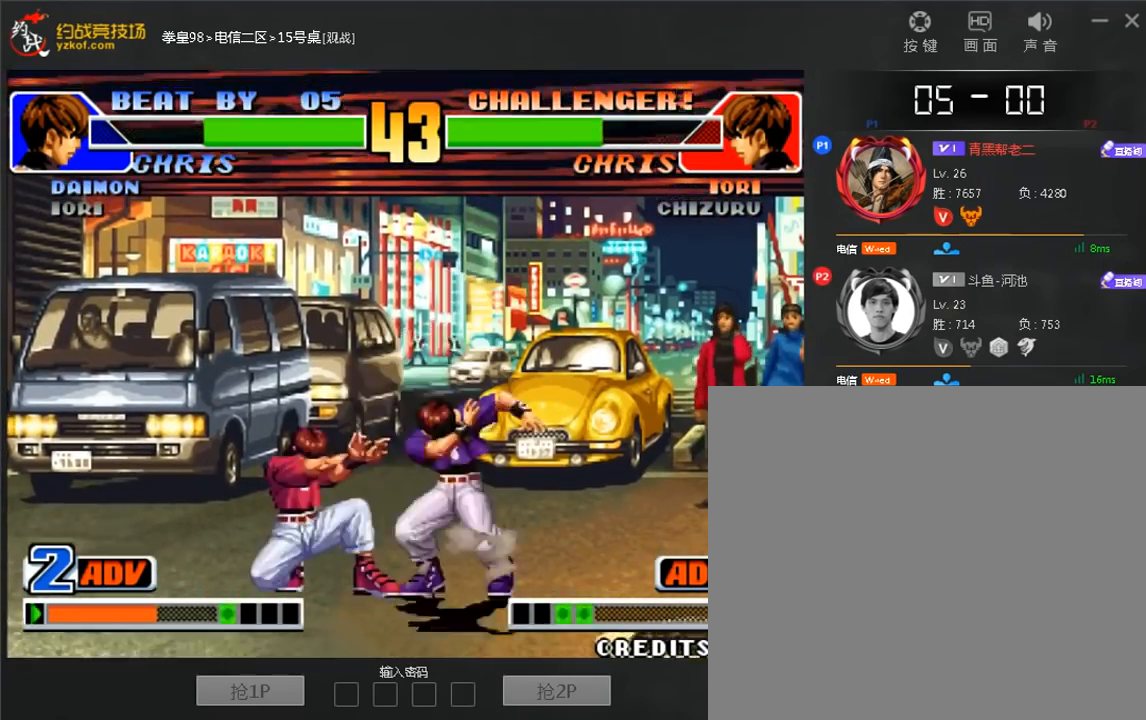
{"dt_ms": 520, "buttons": [], "left_stick": "down-left", "events": [[160, "D", "down"], [360, "left_stick", "down-left"], [440, "D", "up"]]}
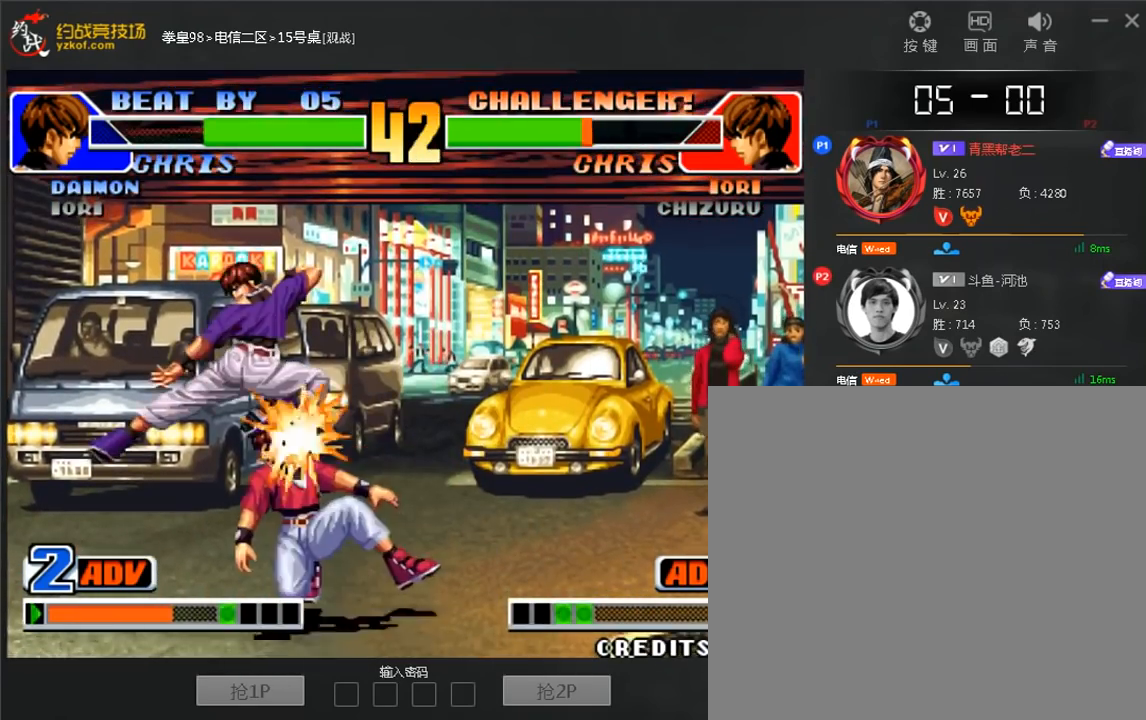
{"dt_ms": 480, "buttons": ["A"], "left_stick": "center", "events": [[40, "B", "down"], [360, "A", "down"], [360, "B", "up"], [480, "left_stick", "center"]]}
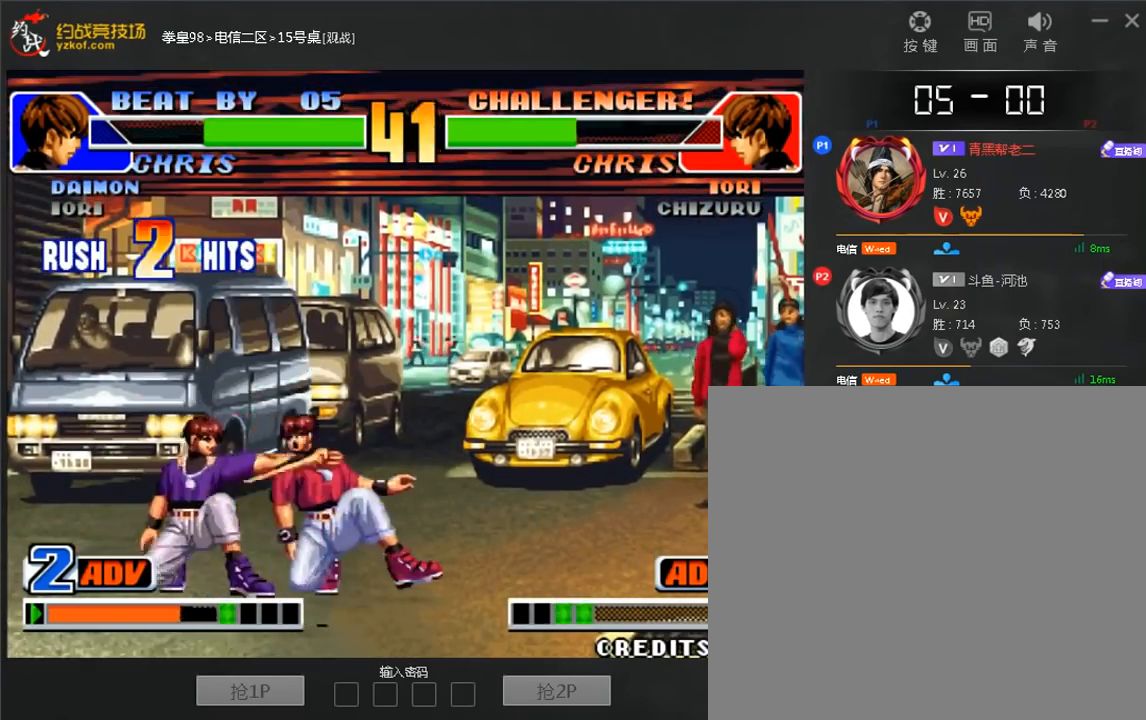
{"dt_ms": 520, "buttons": ["A"], "left_stick": "right", "events": [[40, "left_stick", "right"], [200, "left_stick", "down"], [240, "A", "up"], [320, "left_stick", "left"], [440, "left_stick", "down"], [520, "A", "down"], [520, "left_stick", "right"]]}
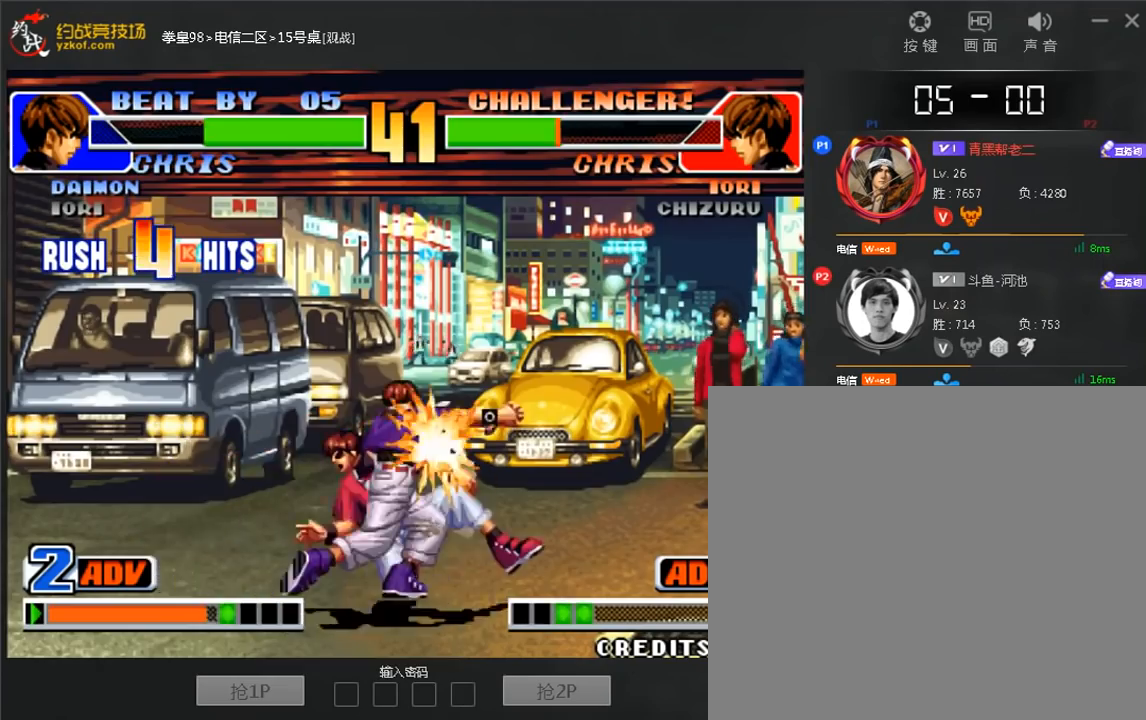
{"dt_ms": 480, "buttons": [], "left_stick": "center", "events": [[200, "A", "up"], [240, "left_stick", "center"]]}
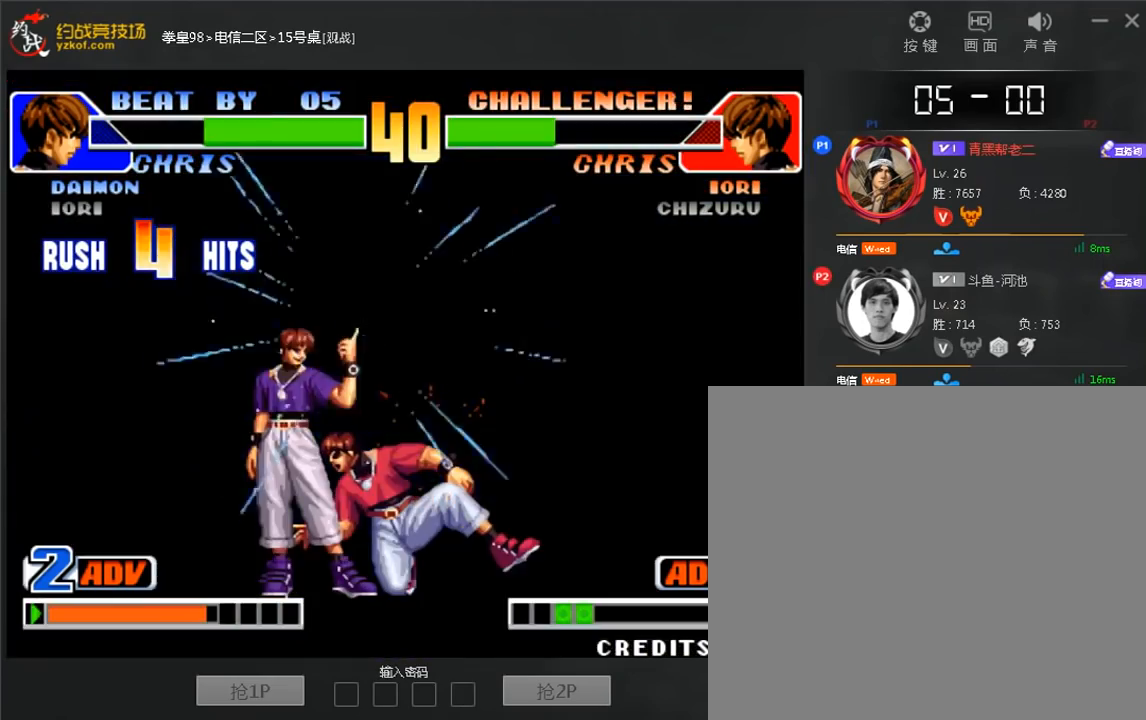
{"dt_ms": 520, "buttons": [], "left_stick": "up", "events": [[120, "left_stick", "up"]]}
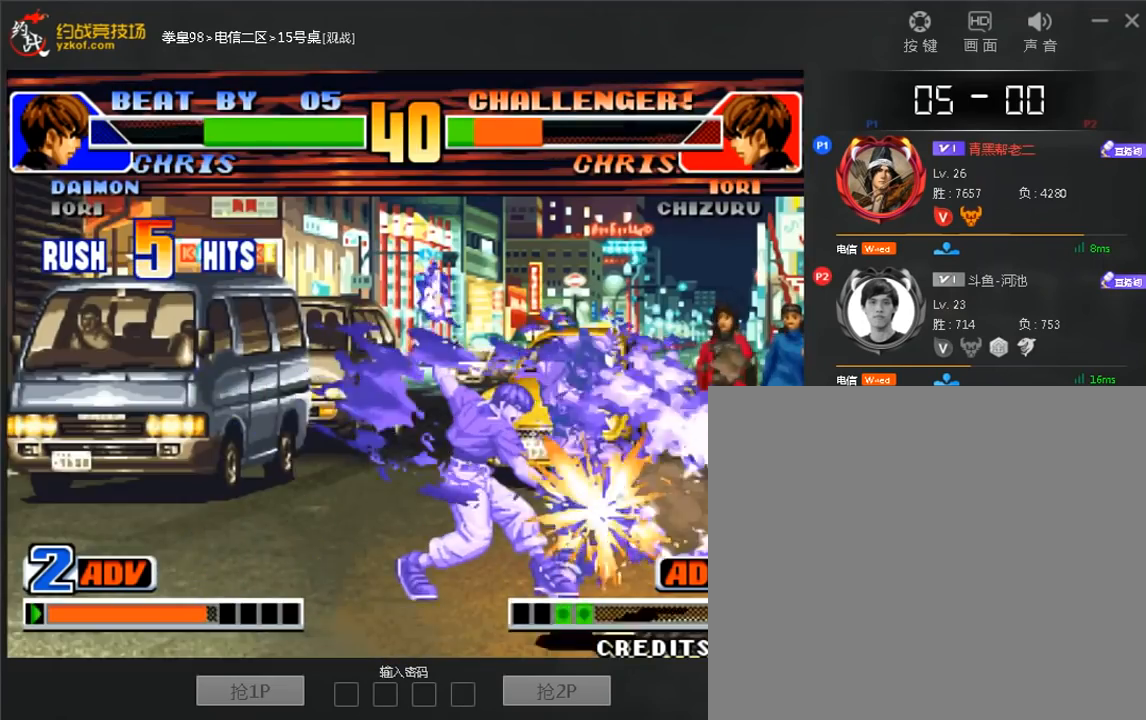
{"dt_ms": 480, "buttons": [], "left_stick": "center", "events": [[40, "left_stick", "center"]]}
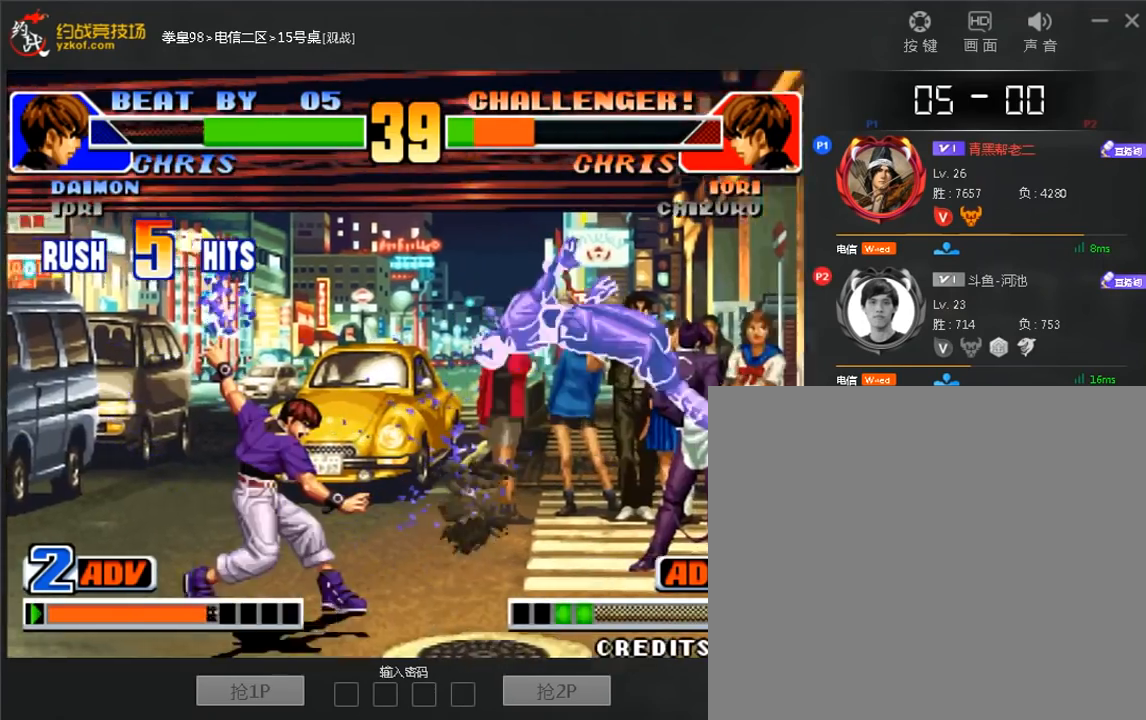
{"dt_ms": 520, "buttons": [], "left_stick": "right", "events": [[400, "left_stick", "down"], [520, "left_stick", "right"]]}
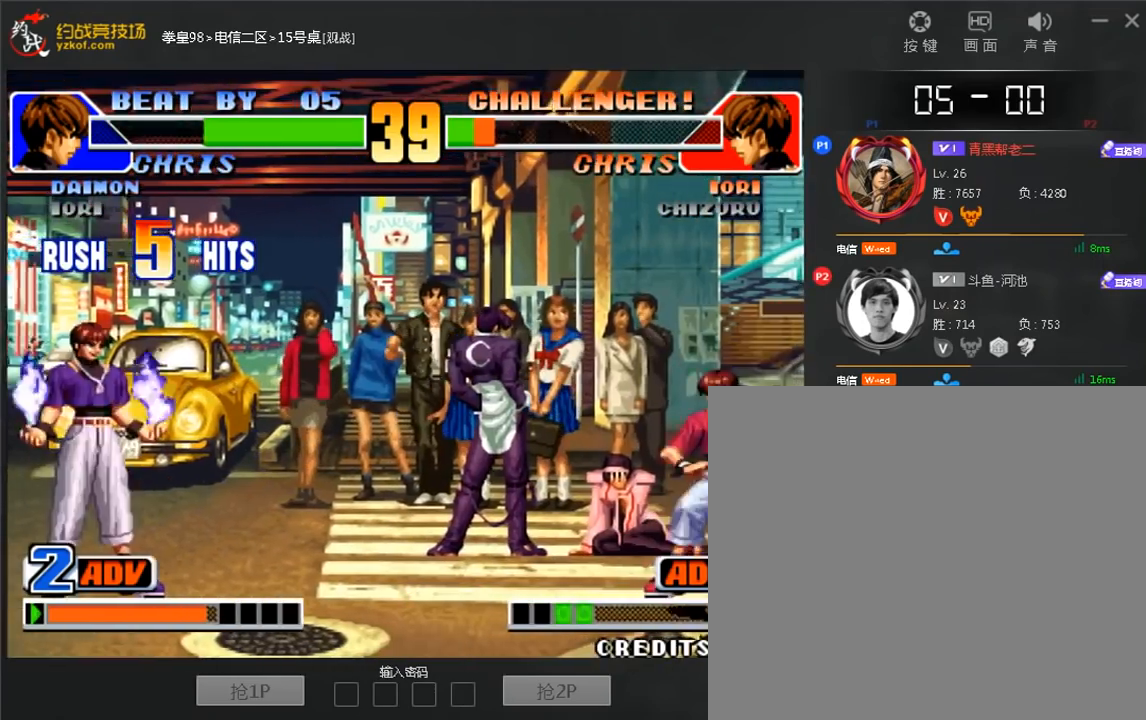
{"dt_ms": 480, "buttons": [], "left_stick": "center", "events": [[80, "left_stick", "center"], [160, "C", "down"], [160, "D", "down"], [280, "C", "up"], [280, "D", "up"]]}
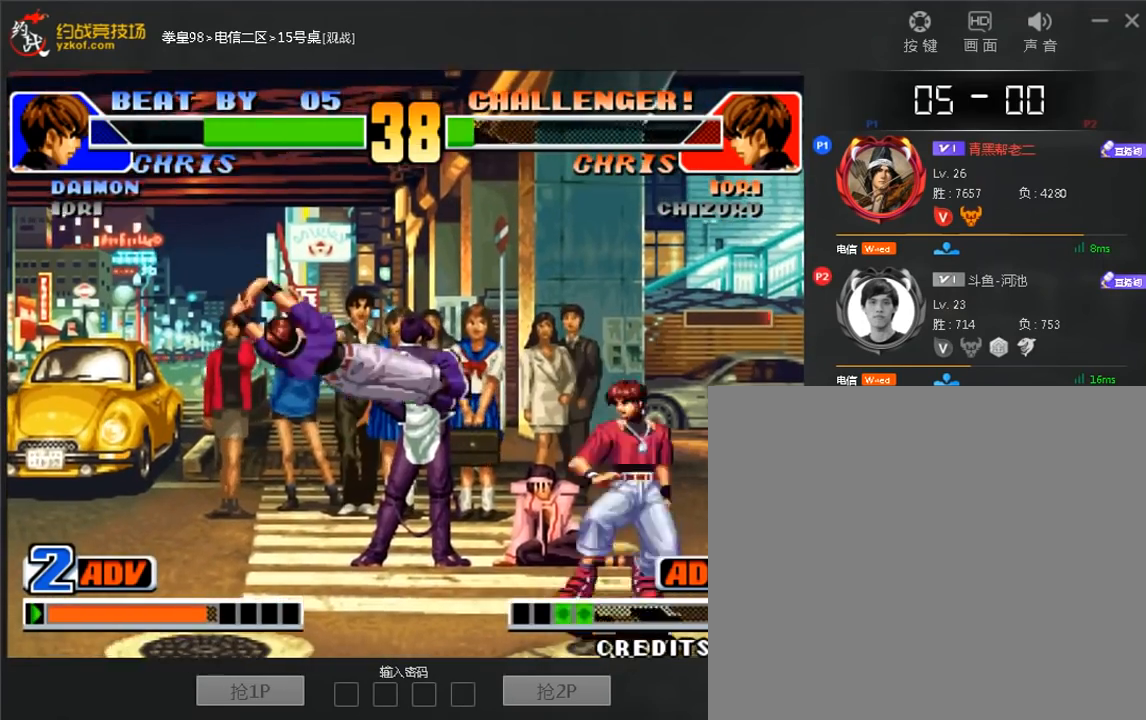
{"dt_ms": 520, "buttons": [], "left_stick": "down-left", "events": [[80, "left_stick", "down-left"]]}
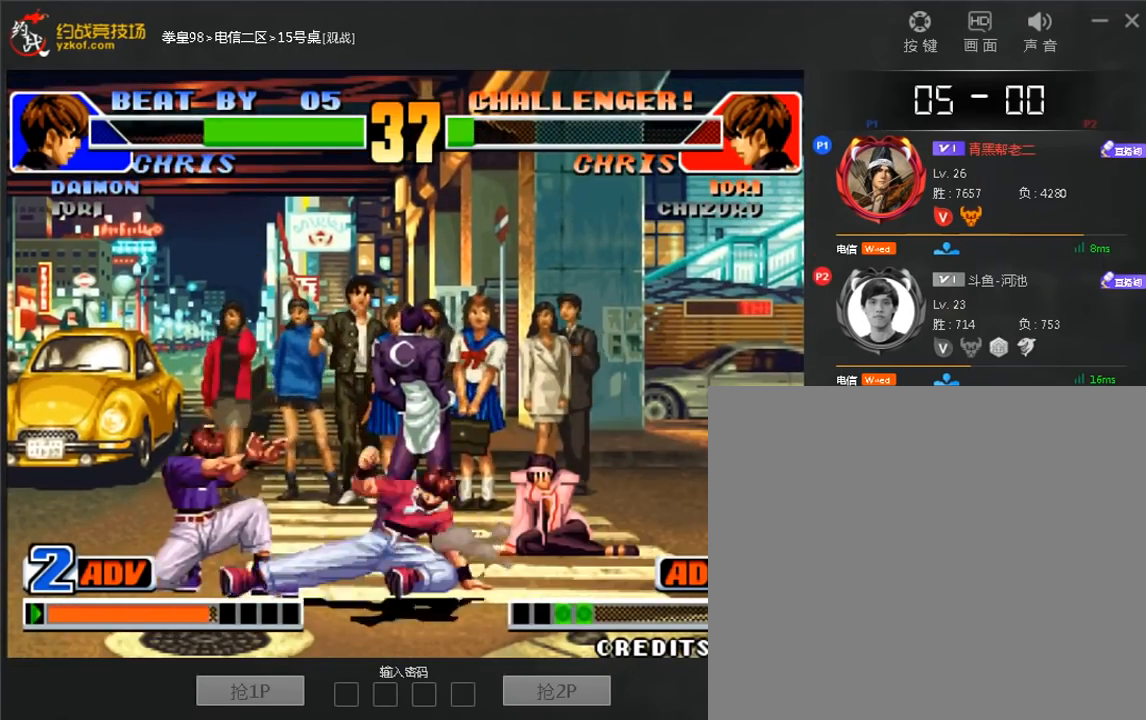
{"dt_ms": 480, "buttons": ["B"], "left_stick": "down-left", "events": [[40, "B", "down"], [280, "B", "up"], [360, "B", "down"]]}
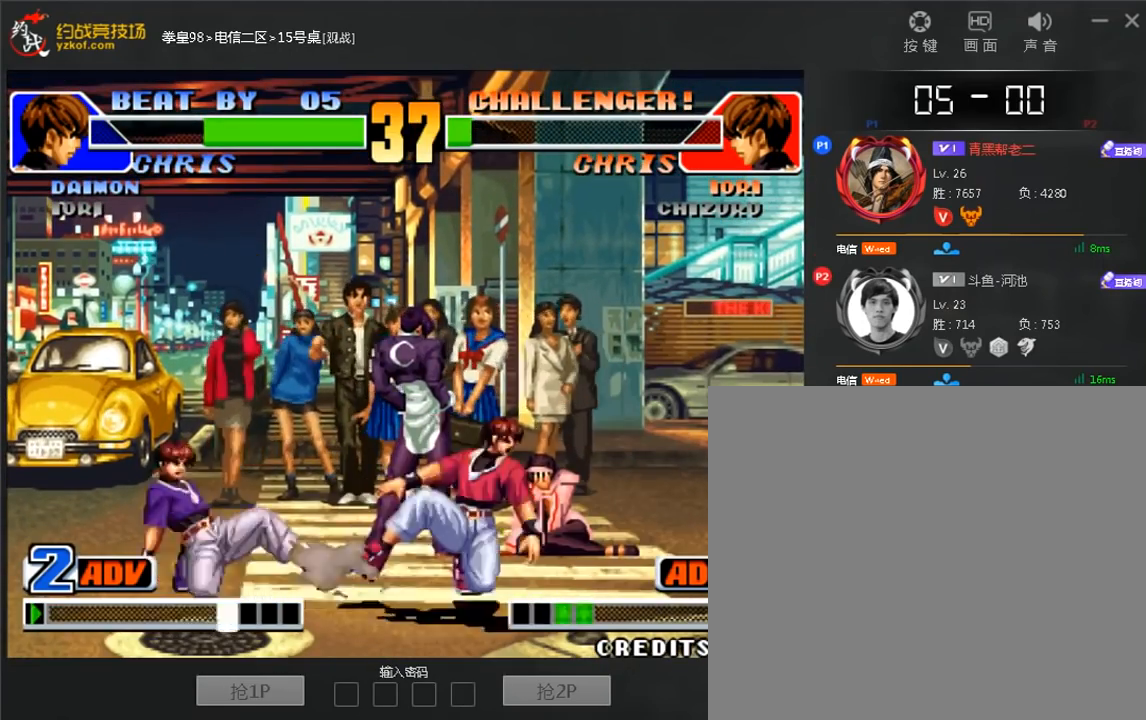
{"dt_ms": 520, "buttons": [], "left_stick": "center", "events": [[80, "B", "up"], [160, "B", "down"], [160, "left_stick", "center"], [480, "B", "up"]]}